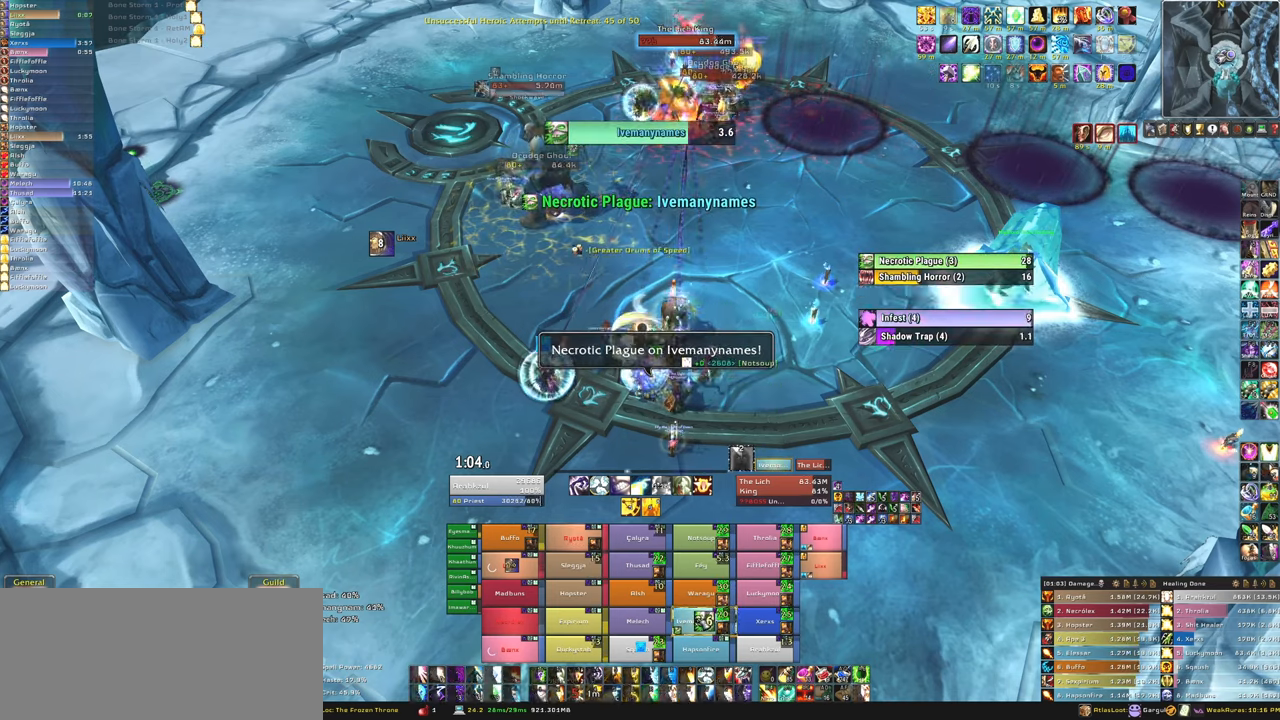
Gameplay with keyboard and mouse; each line is a JSON object with the keys and mouse buttons held at the frame after it. "events" lists presses ("down") and releases ("up") of "1", "2", "3", "4", "5", "a", "alt", "b", "c", "ctrl", "d", "e", "f", "g", "q", "r", "s", "shift", "space", "t", "tab", "tilde", "v", "w", "x", "z", "mouse_left", "mouse_wheel", "mouse_right", "mouse_mb4" and "mouse_mb5" between this image and that frame as [ms after this image, input, new state], when the widget could be followed in between. "mouse_left", "mouse_wheel", "mouse_right", "mouse_mb4", "mouse_mb5" = the "left", "wheel", "right", "mb4", "mb5" buttons of the "mouse" list. No other keys are recorded. "wheel" means that the mouse wheel is clicked or scrolled. Mouse movement is not recorded.
{"keys": ["f"], "mouse": [], "events": [[434, "f", "down"]]}
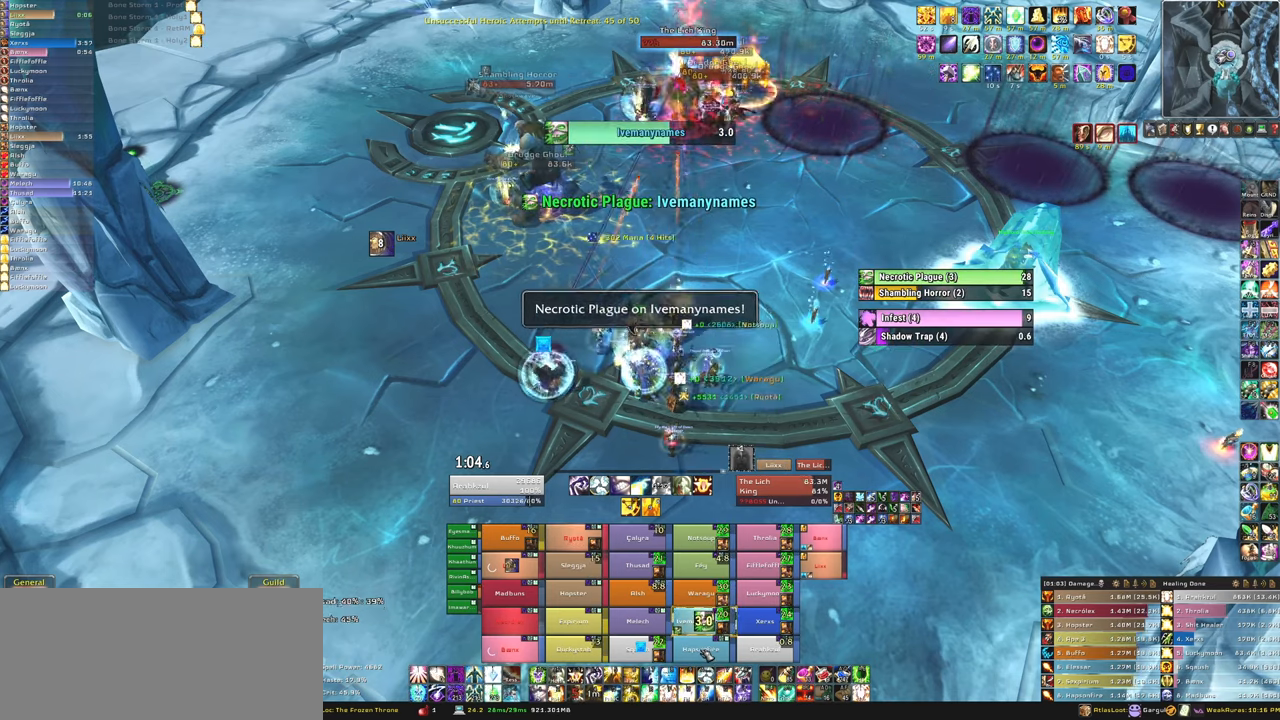
{"keys": ["a"], "mouse": [], "events": [[133, "f", "up"], [467, "a", "down"]]}
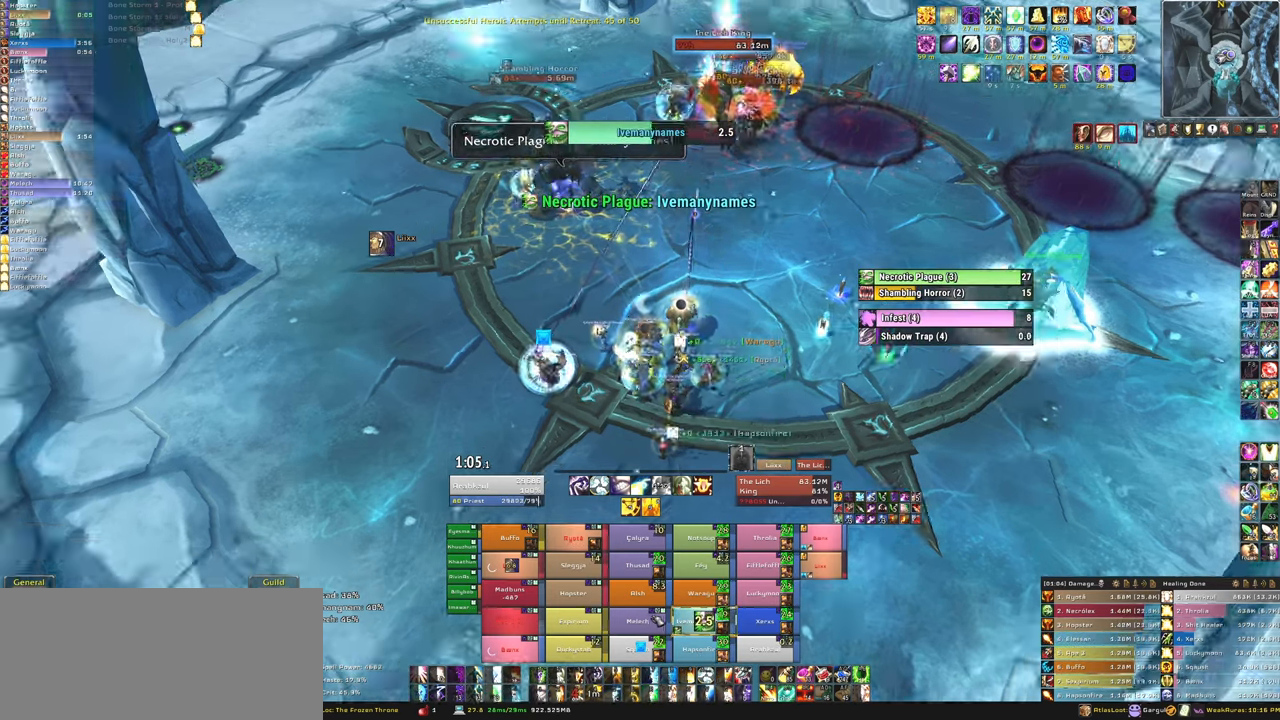
{"keys": ["f"], "mouse": [], "events": [[67, "a", "up"], [467, "f", "down"]]}
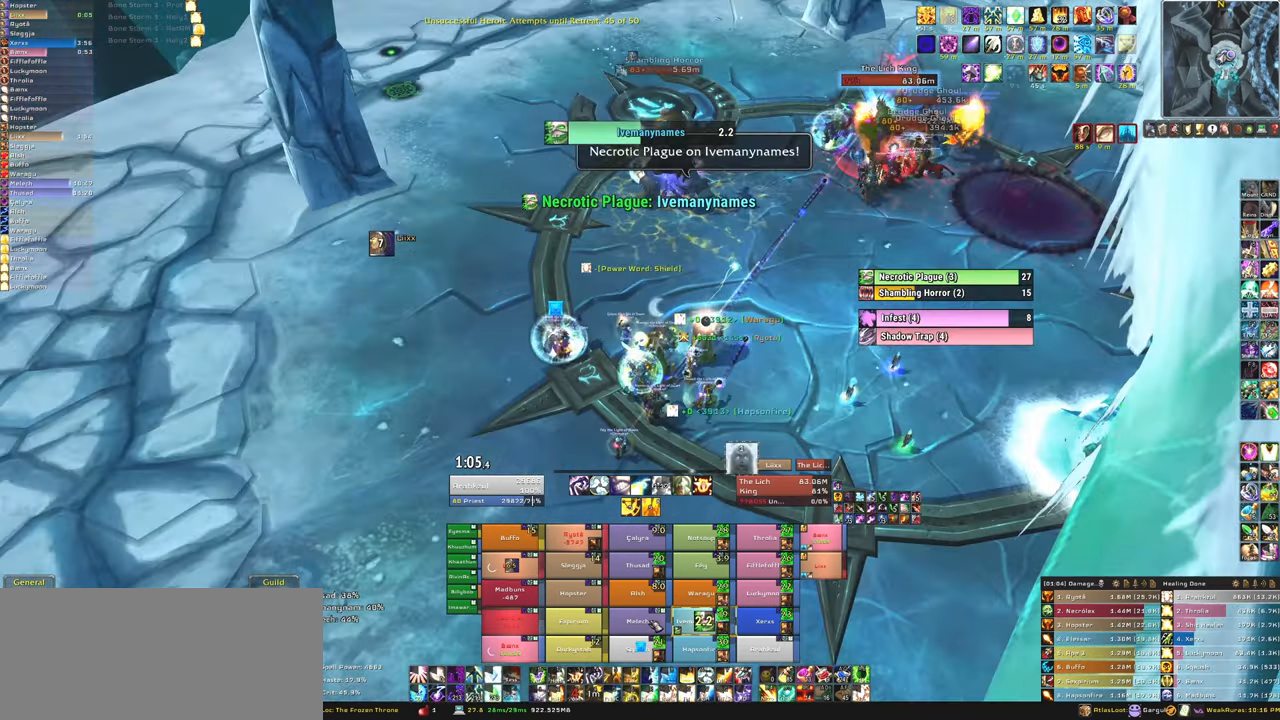
{"keys": [], "mouse": [], "events": [[133, "f", "up"], [300, "d", "down"], [434, "d", "up"]]}
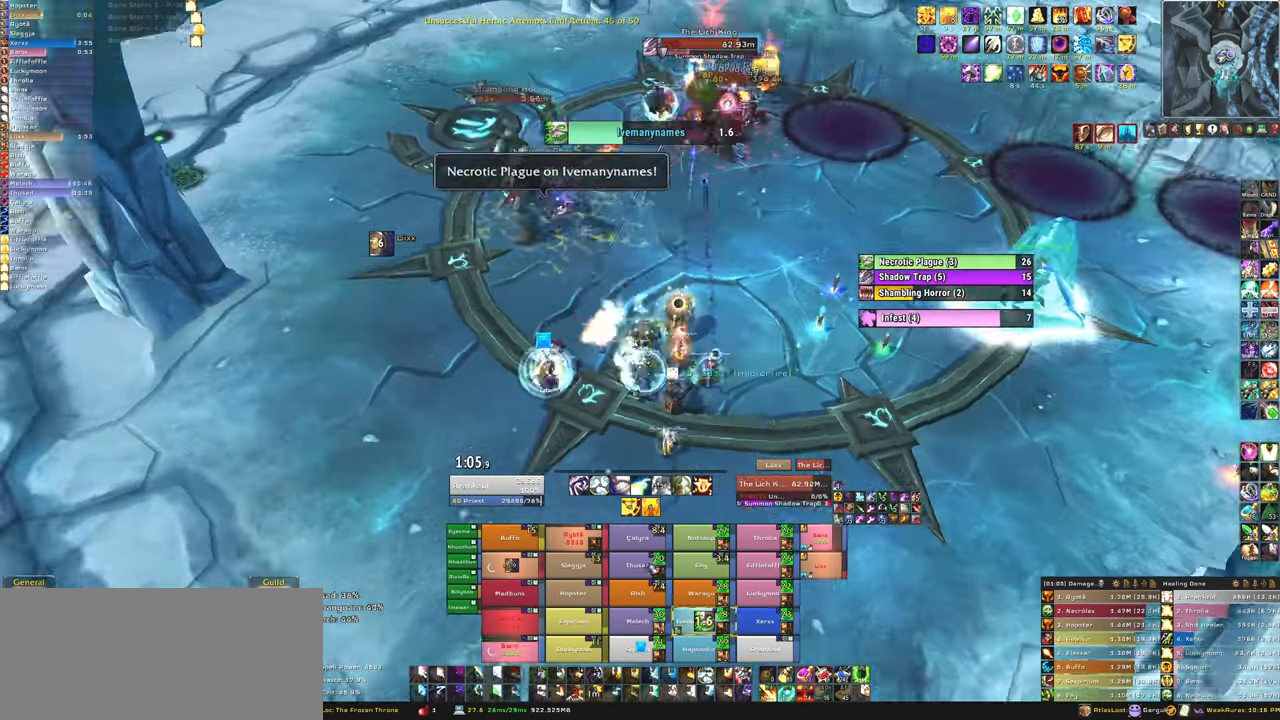
{"keys": ["f"], "mouse": [], "events": [[501, "f", "down"]]}
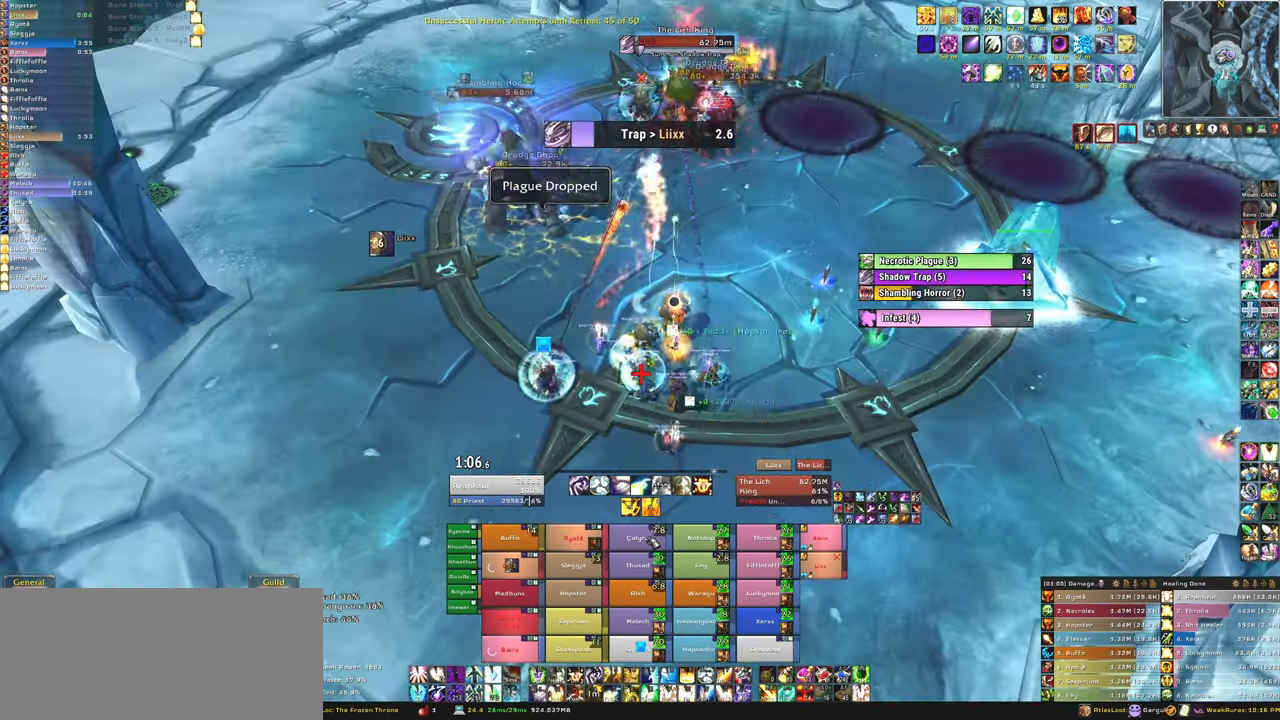
{"keys": [], "mouse": [], "events": [[133, "f", "up"], [267, "a", "down"], [467, "a", "up"]]}
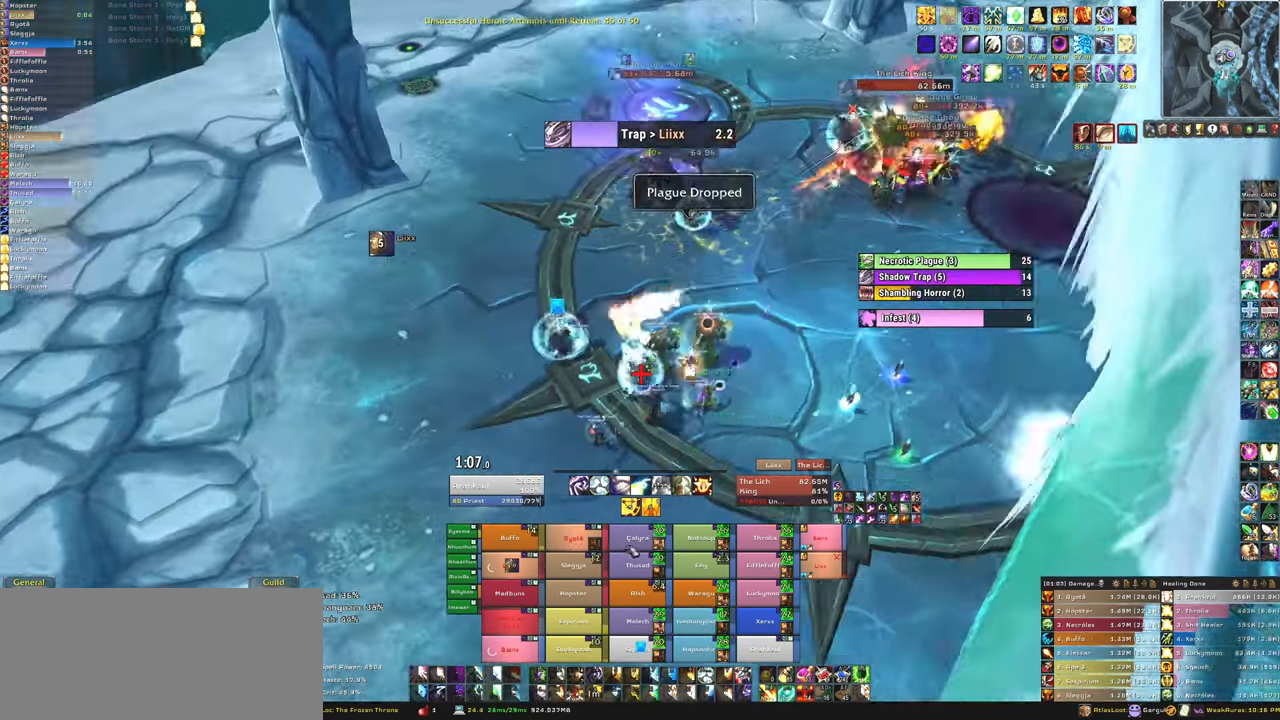
{"keys": [], "mouse": [], "events": []}
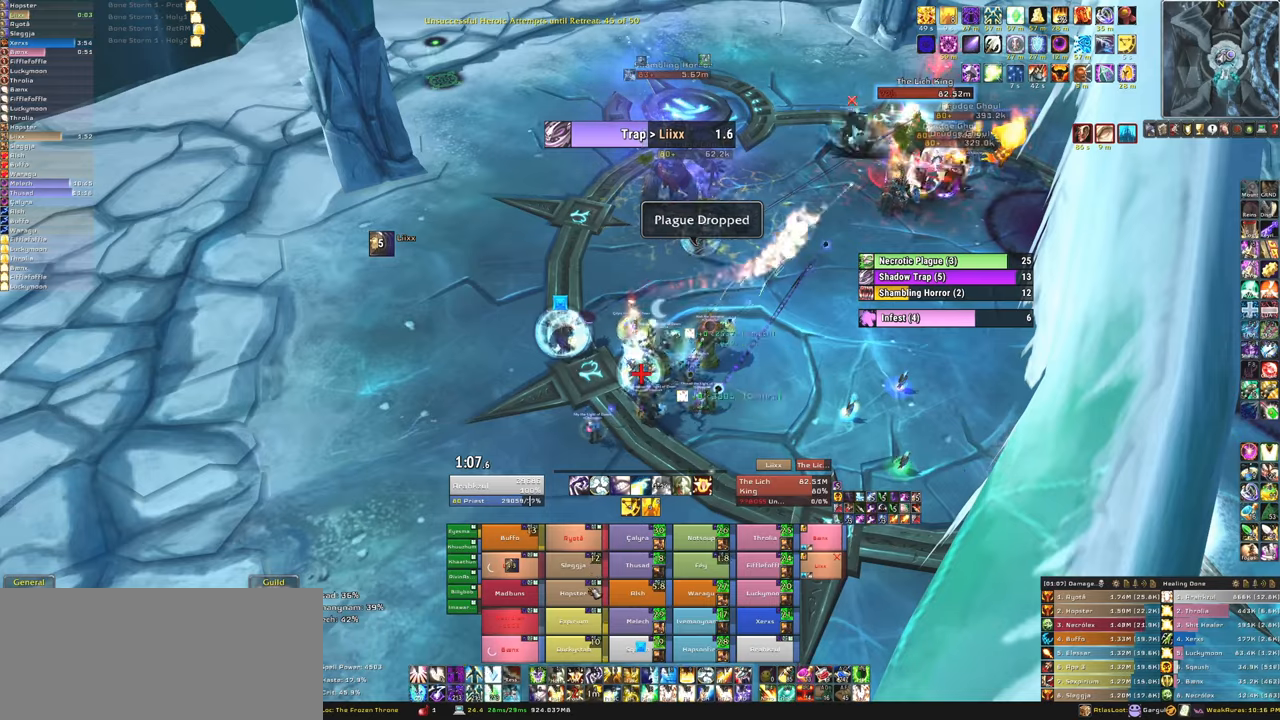
{"keys": [], "mouse": [], "events": [[167, "f", "down"], [334, "f", "up"]]}
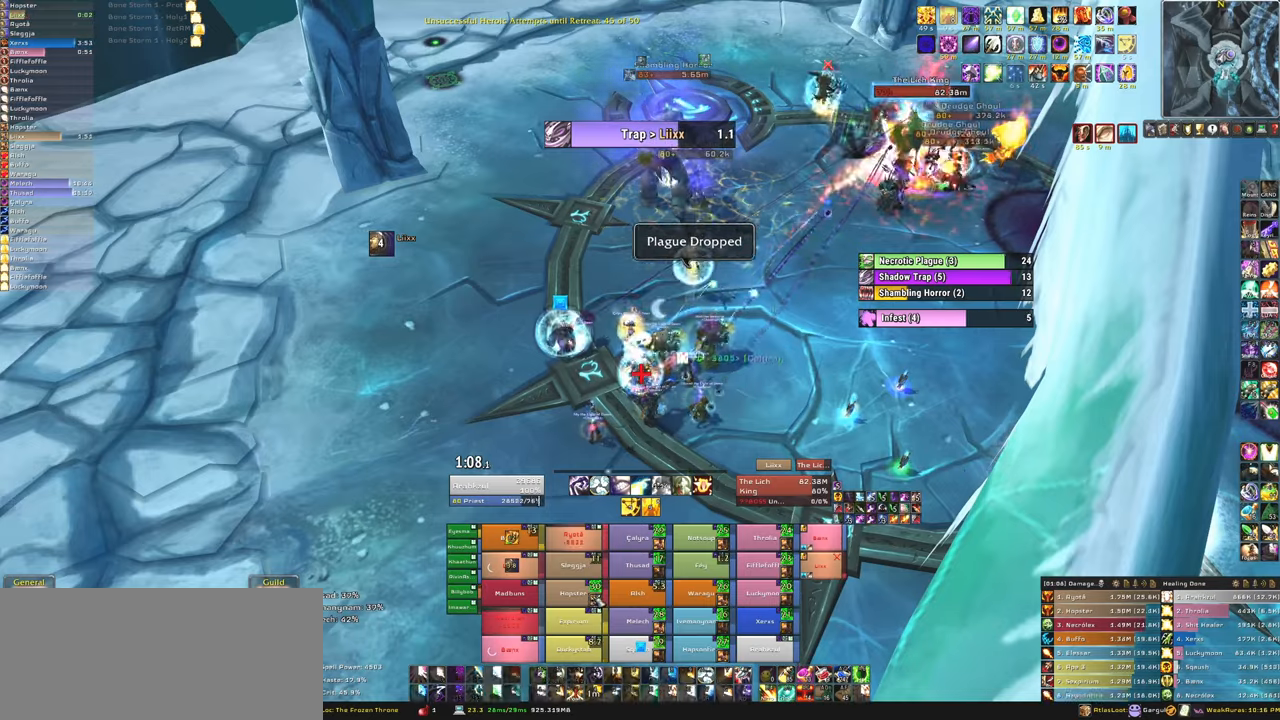
{"keys": [], "mouse": [], "events": [[234, "a", "down"], [467, "a", "up"]]}
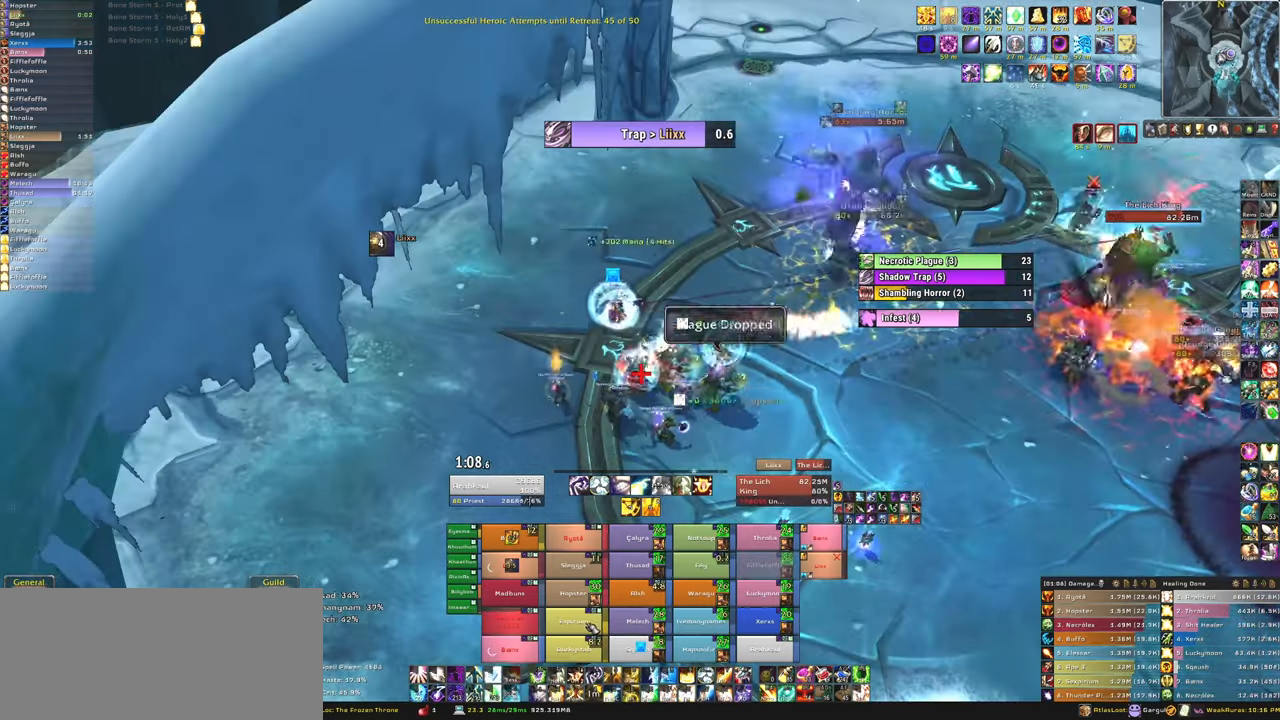
{"keys": [], "mouse": [], "events": [[100, "f", "down"], [233, "f", "up"]]}
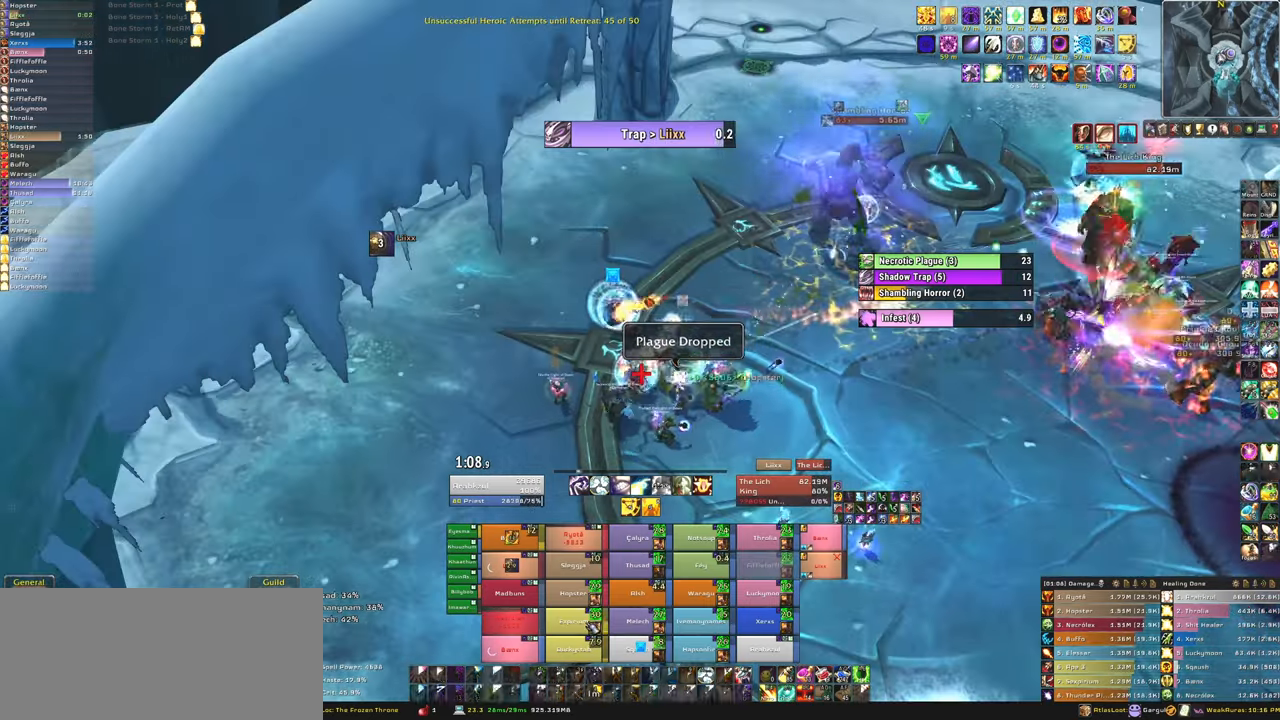
{"keys": [], "mouse": [], "events": [[100, "w", "down"], [367, "w", "up"]]}
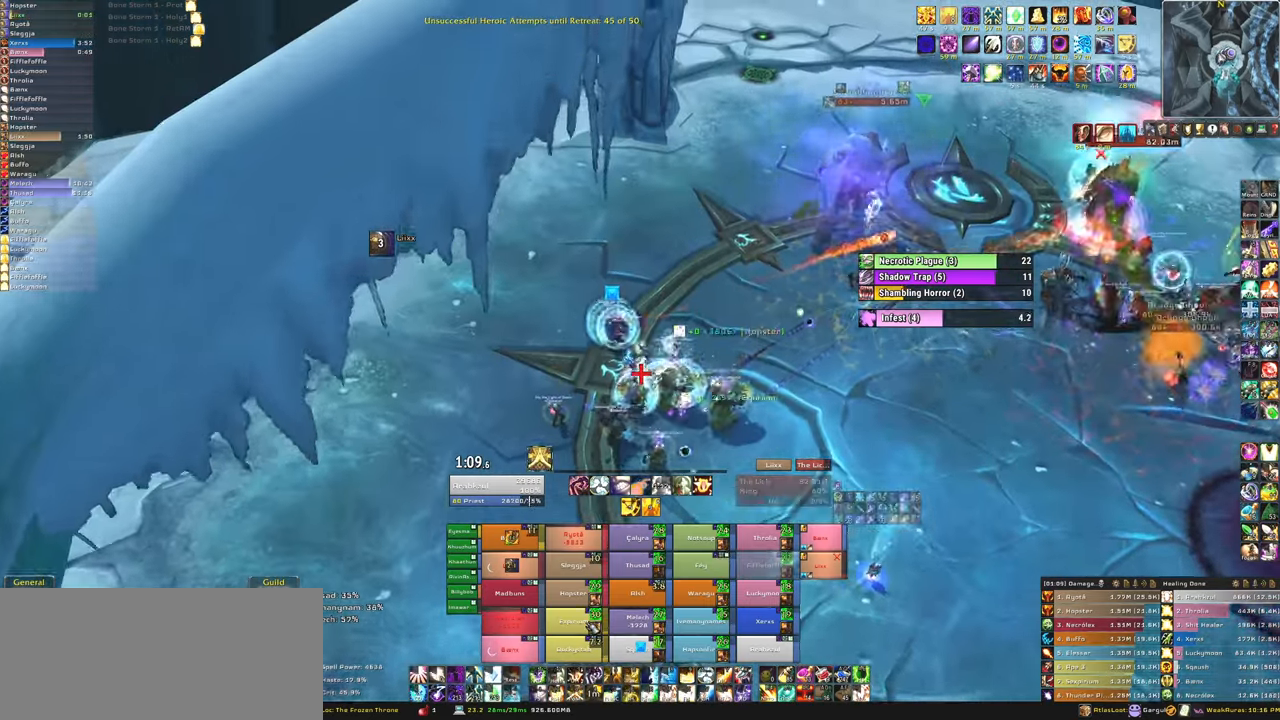
{"keys": ["w"], "mouse": [], "events": [[33, "a", "down"], [133, "a", "up"], [233, "w", "down"]]}
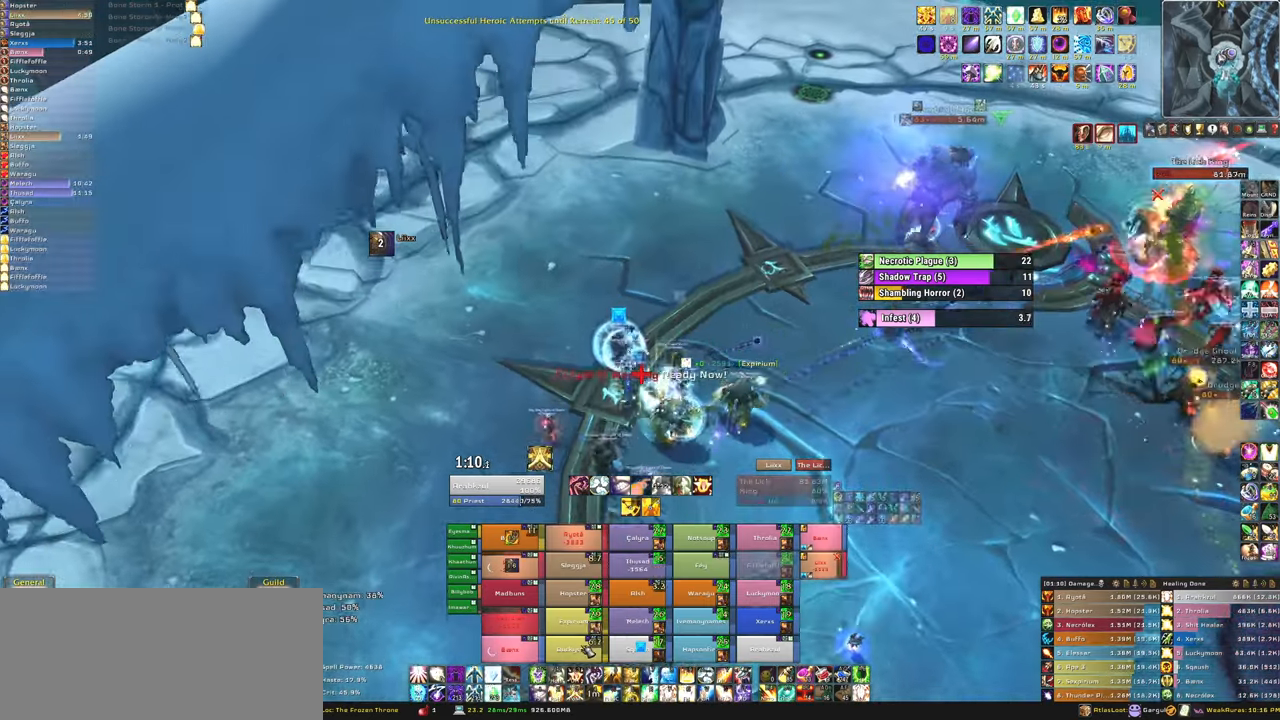
{"keys": ["w"], "mouse": [], "events": [[67, "f", "down"], [67, "w", "up"], [201, "f", "up"], [334, "d", "down"], [467, "d", "up"], [467, "w", "down"]]}
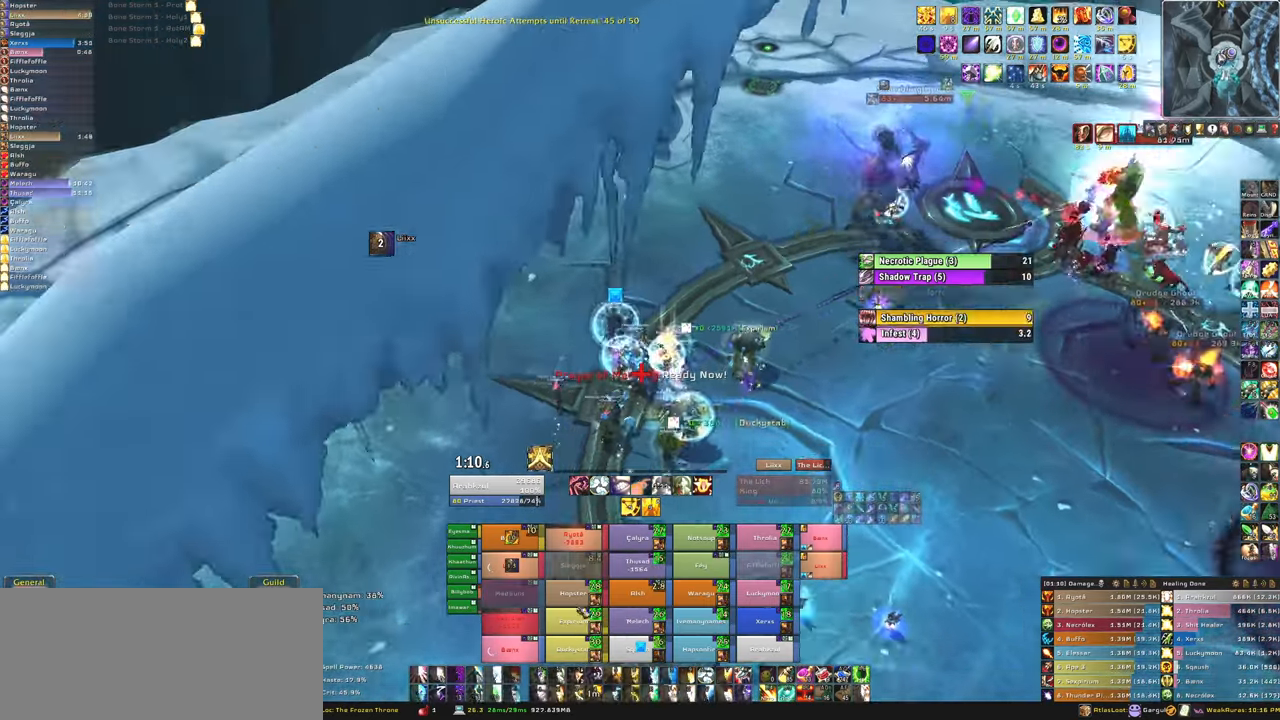
{"keys": ["f", "w"], "mouse": [], "events": [[500, "f", "down"]]}
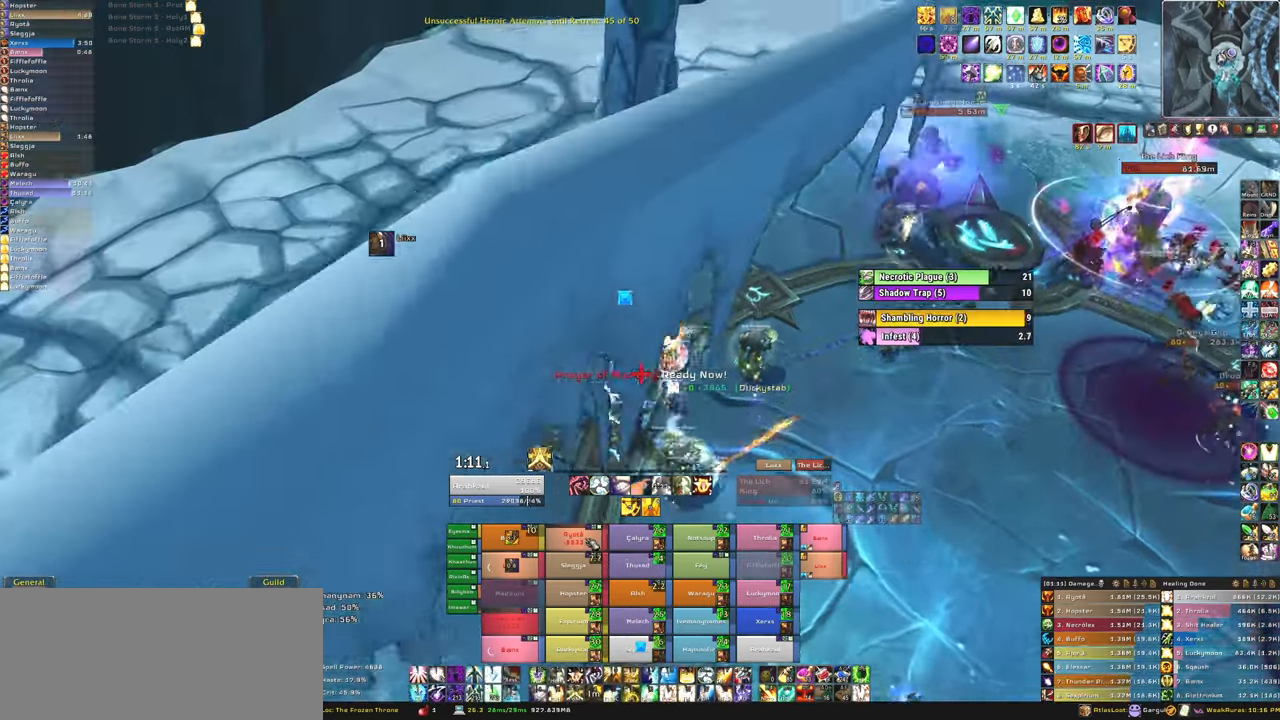
{"keys": ["w"], "mouse": [], "events": [[134, "f", "up"], [134, "w", "up"], [267, "d", "down"], [367, "d", "up"], [401, "w", "down"]]}
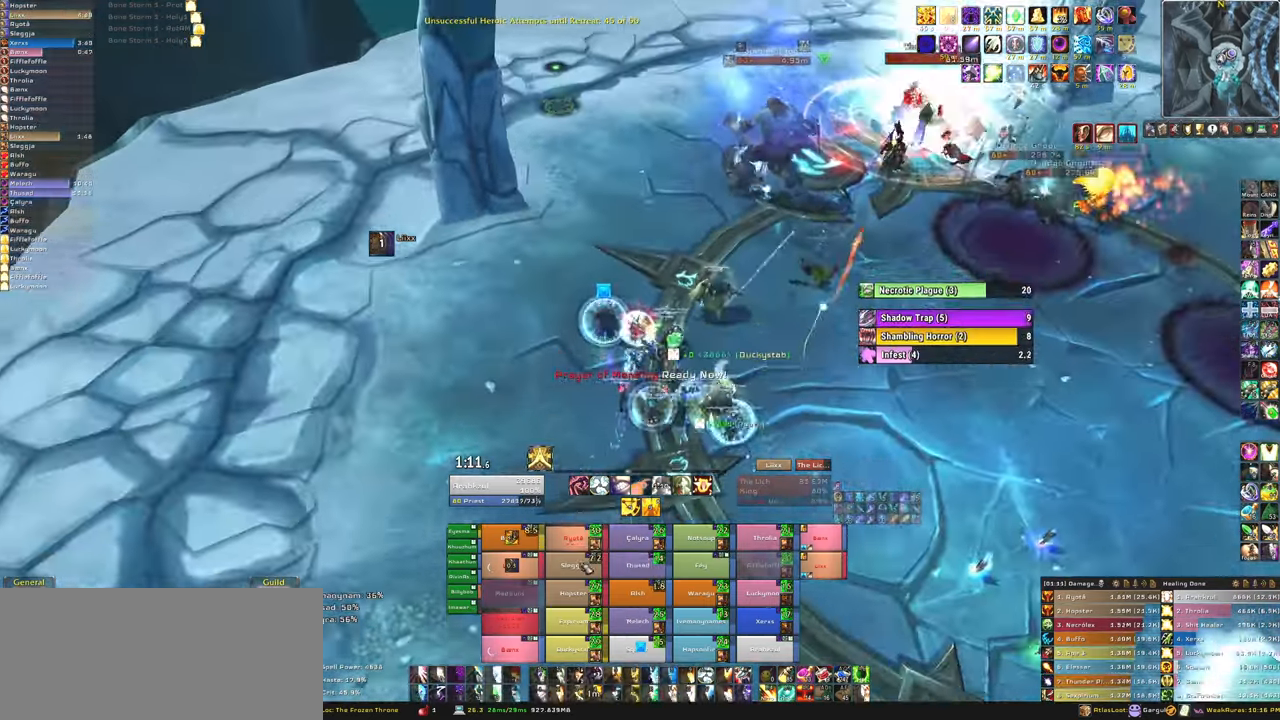
{"keys": [], "mouse": [], "events": [[233, "w", "up"]]}
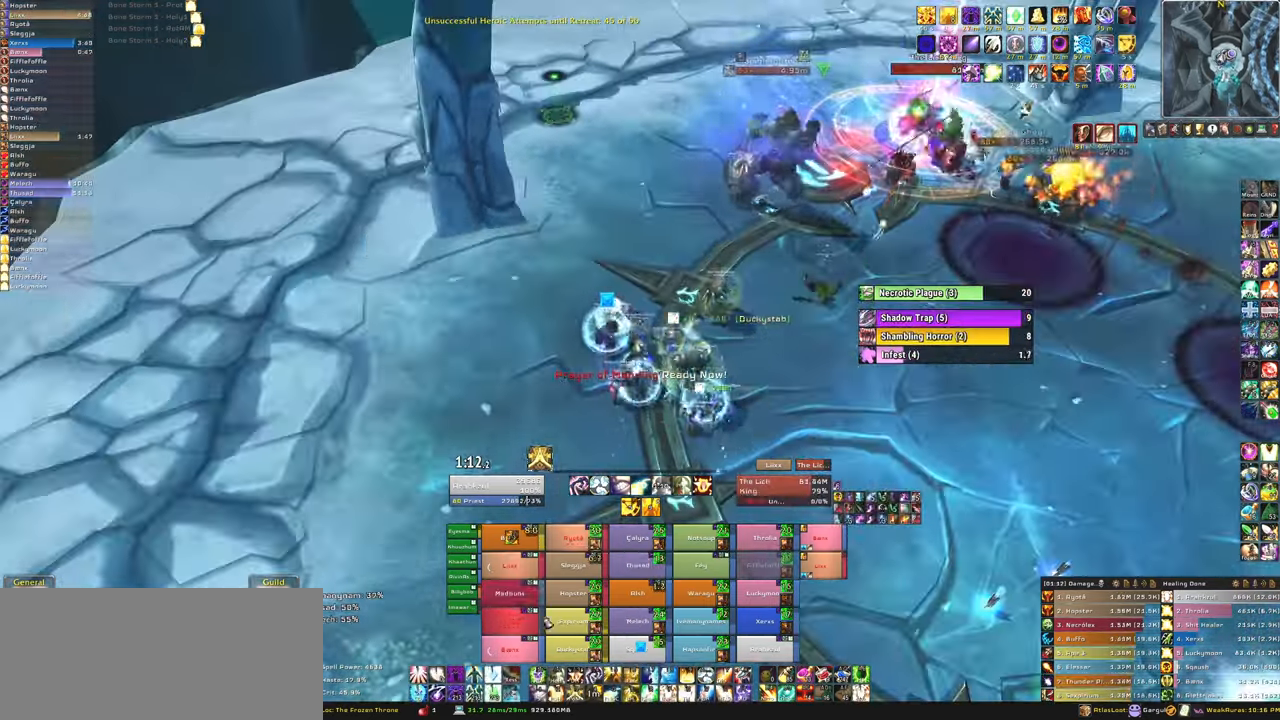
{"keys": [], "mouse": [], "events": []}
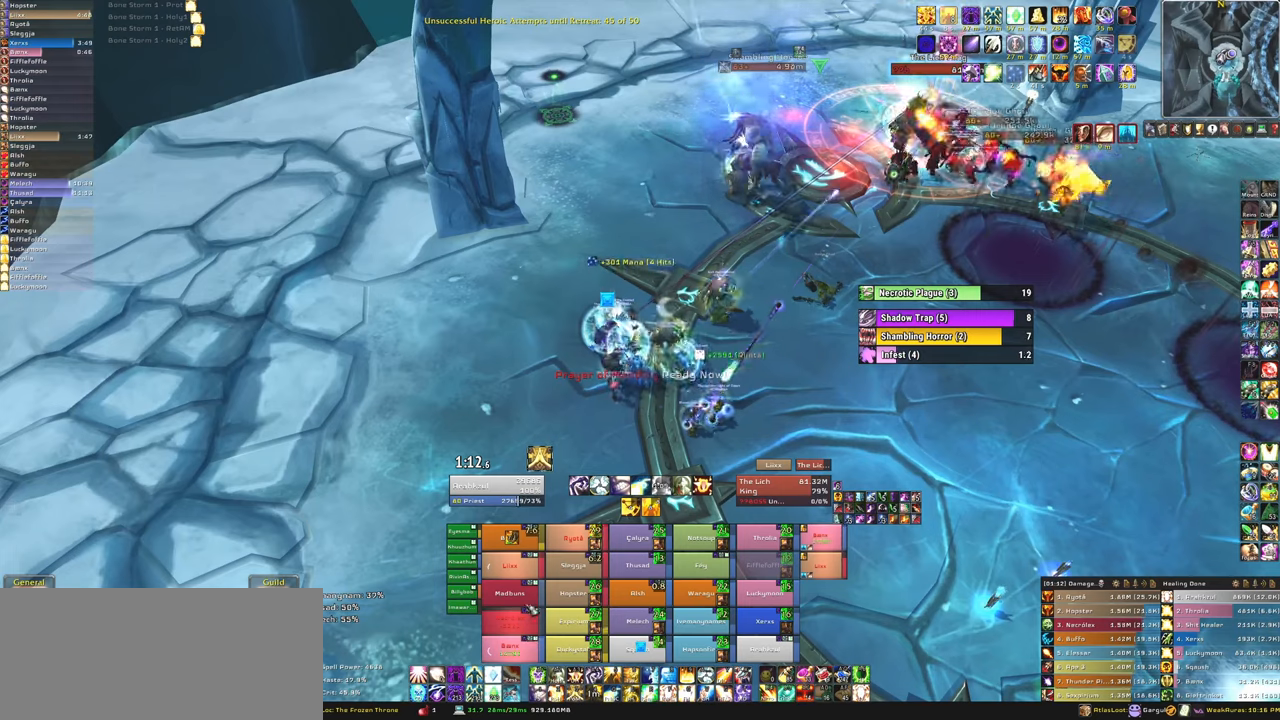
{"keys": ["w"], "mouse": [], "events": [[267, "f", "down"], [400, "f", "up"], [467, "w", "down"]]}
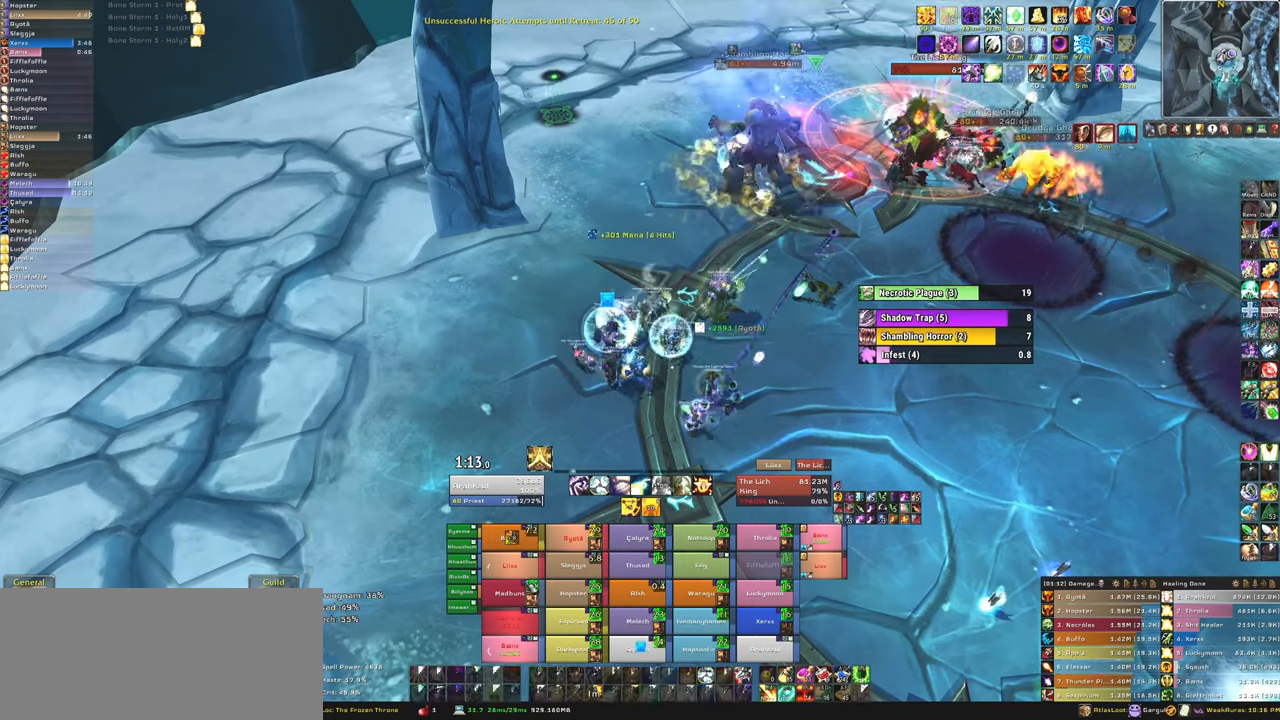
{"keys": [], "mouse": [], "events": [[234, "w", "up"]]}
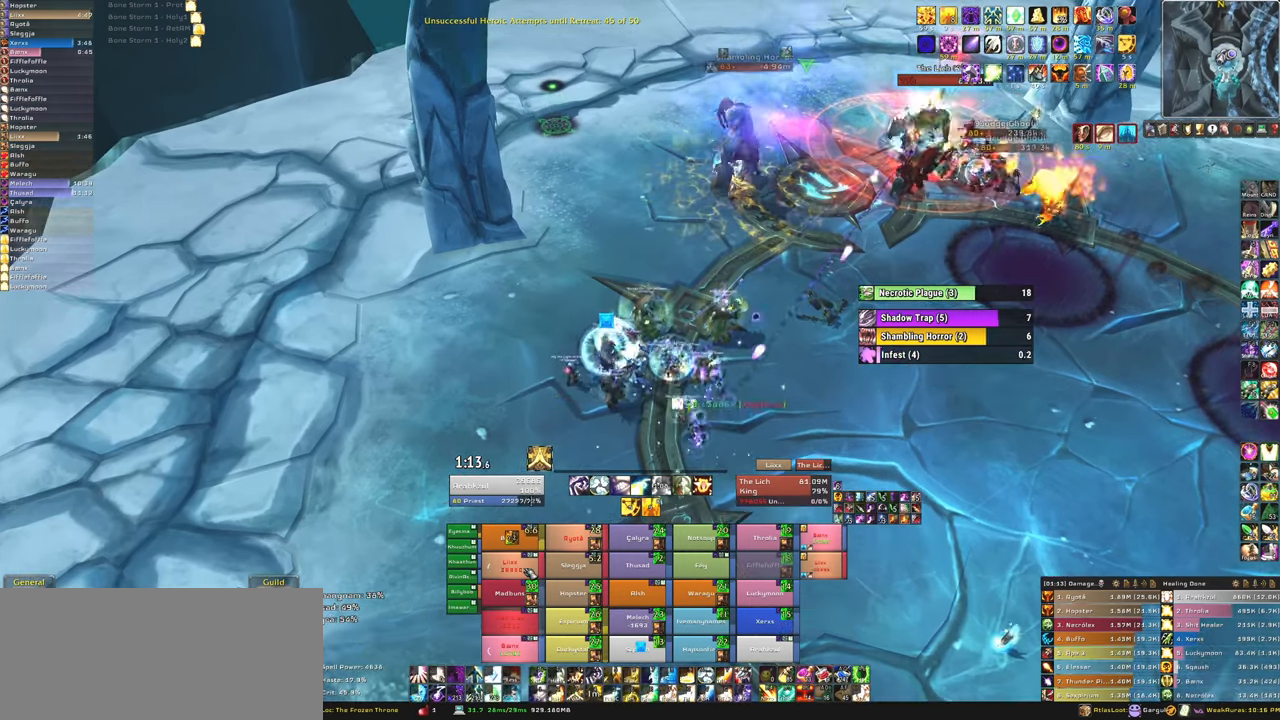
{"keys": [], "mouse": [], "events": [[33, "f", "down"], [167, "f", "up"]]}
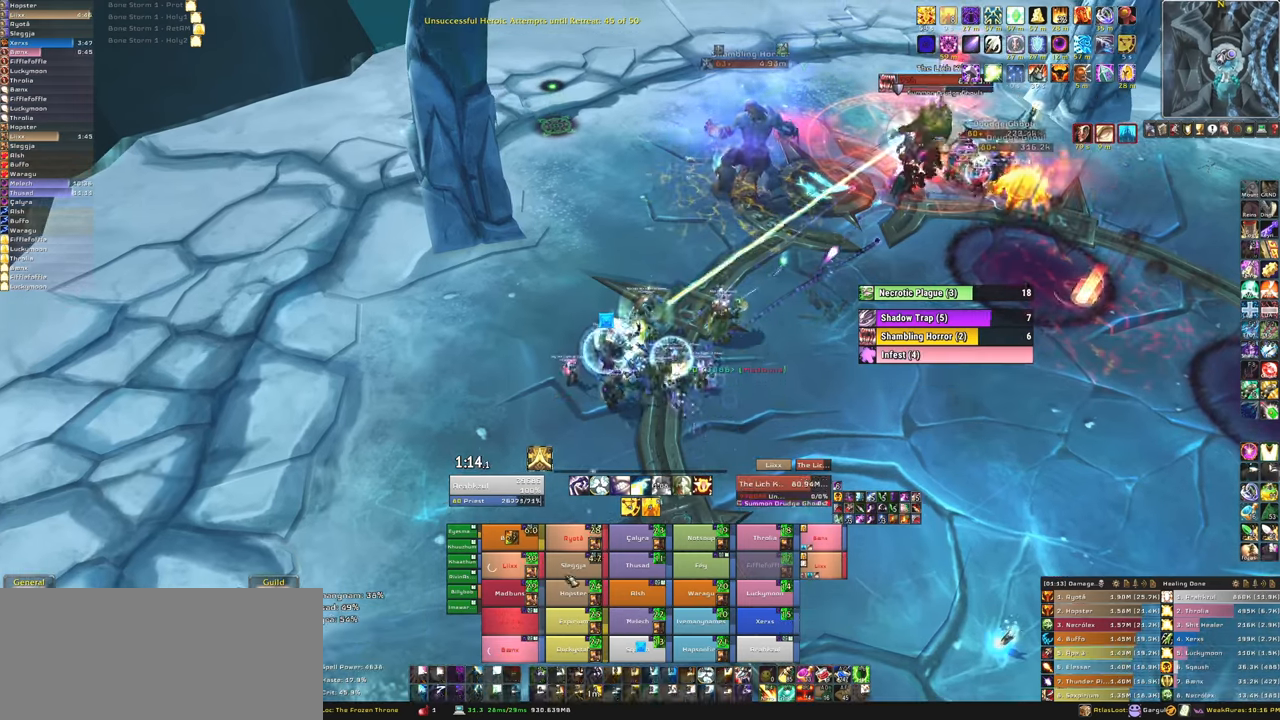
{"keys": [], "mouse": [], "events": [[34, "w", "down"], [501, "w", "up"]]}
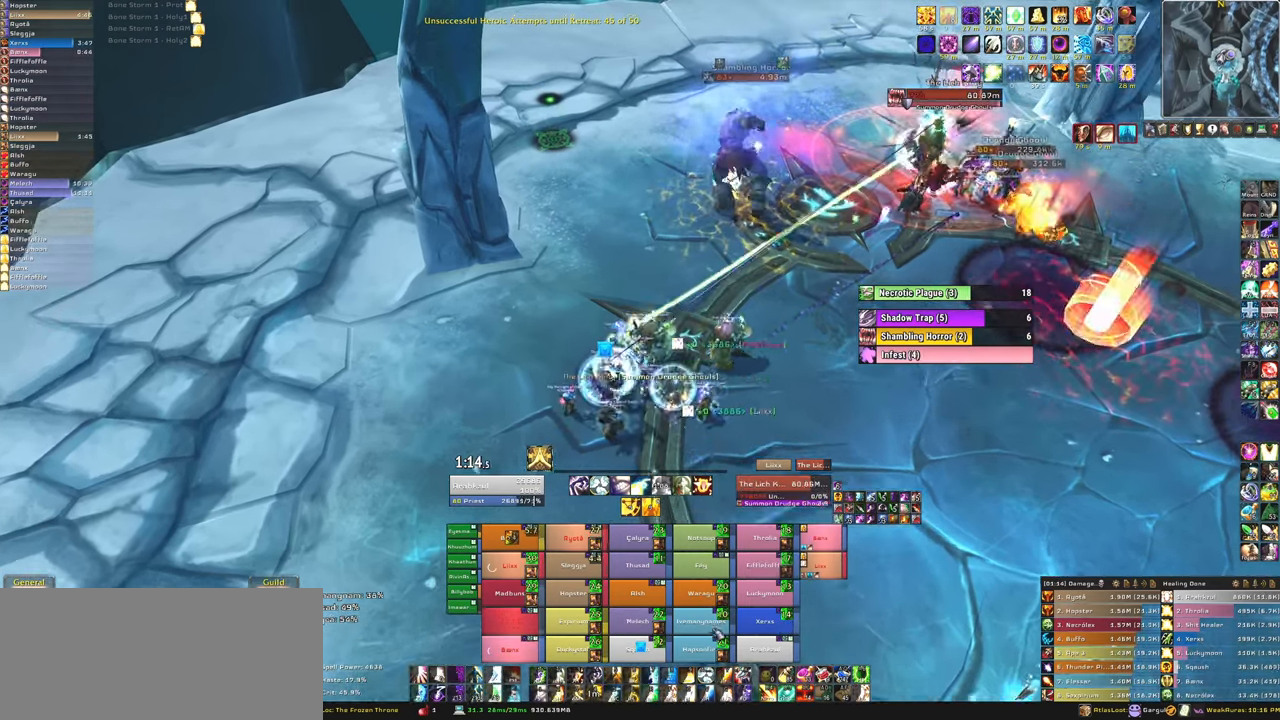
{"keys": ["f"], "mouse": [], "events": [[434, "f", "down"]]}
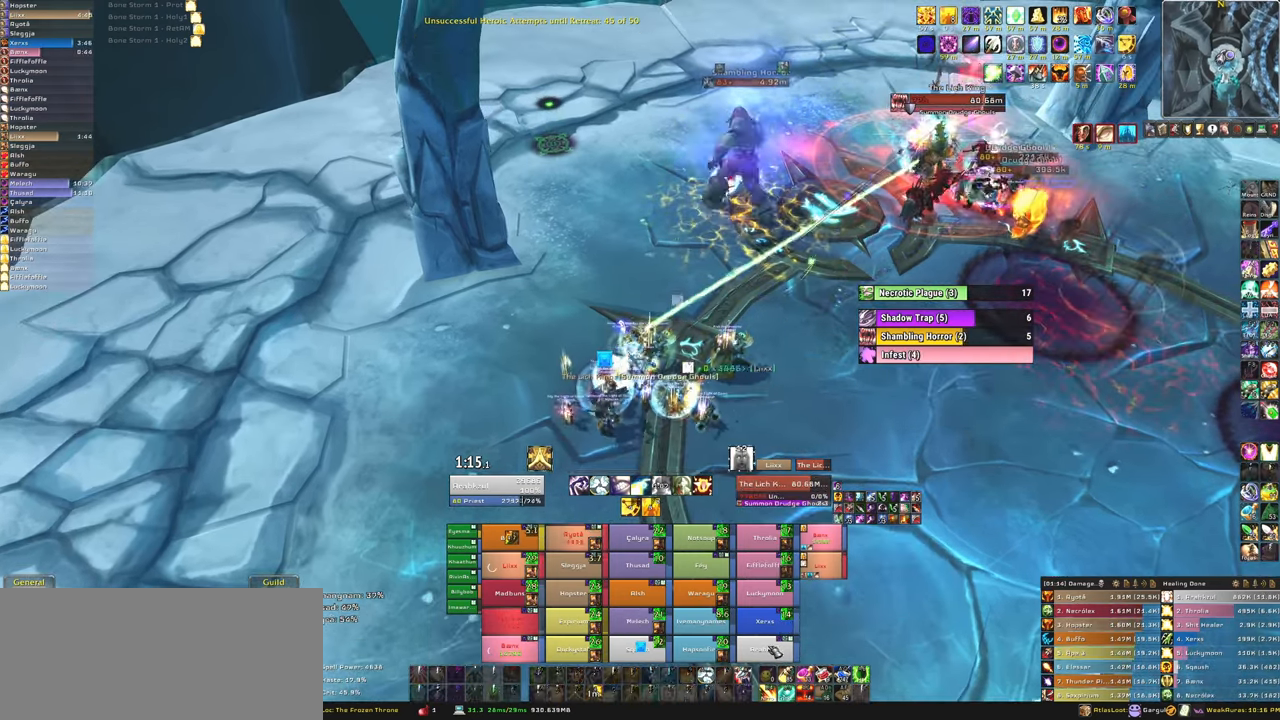
{"keys": [], "mouse": [], "events": [[67, "f", "up"], [301, "d", "down"], [401, "d", "up"]]}
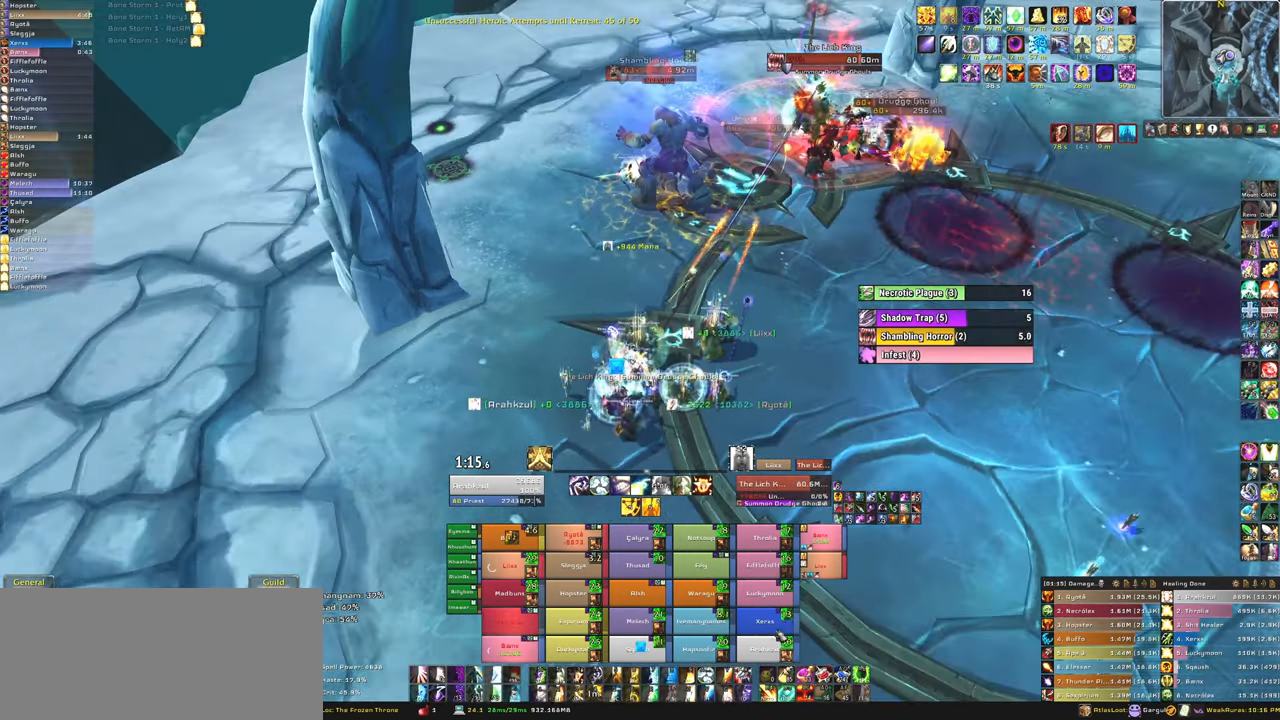
{"keys": [], "mouse": [], "events": []}
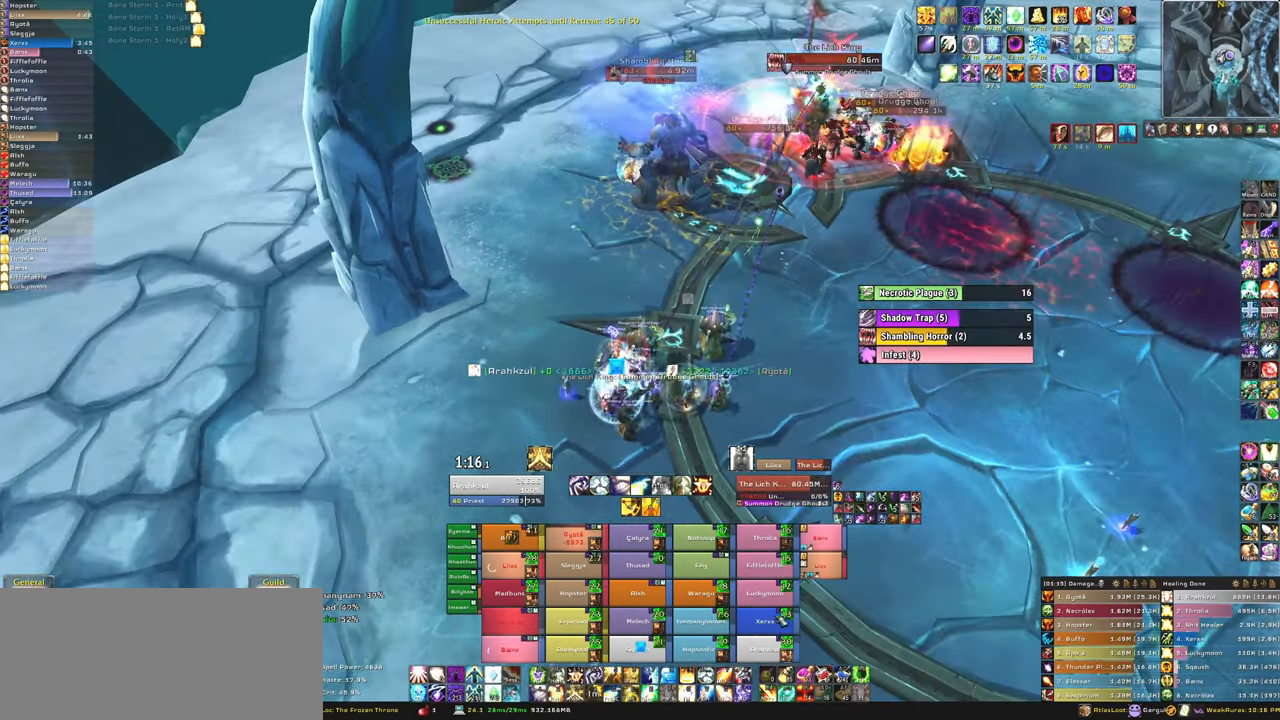
{"keys": [], "mouse": [], "events": []}
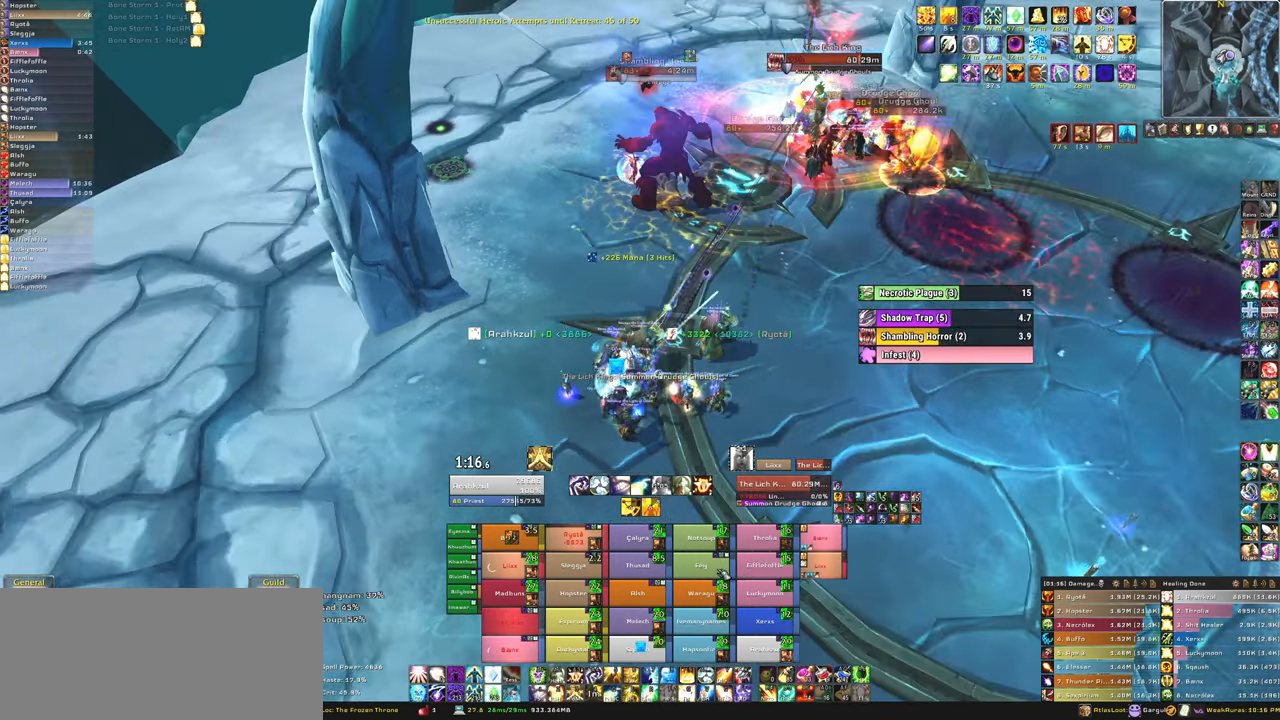
{"keys": [], "mouse": [], "events": [[67, "f", "down"], [200, "f", "up"]]}
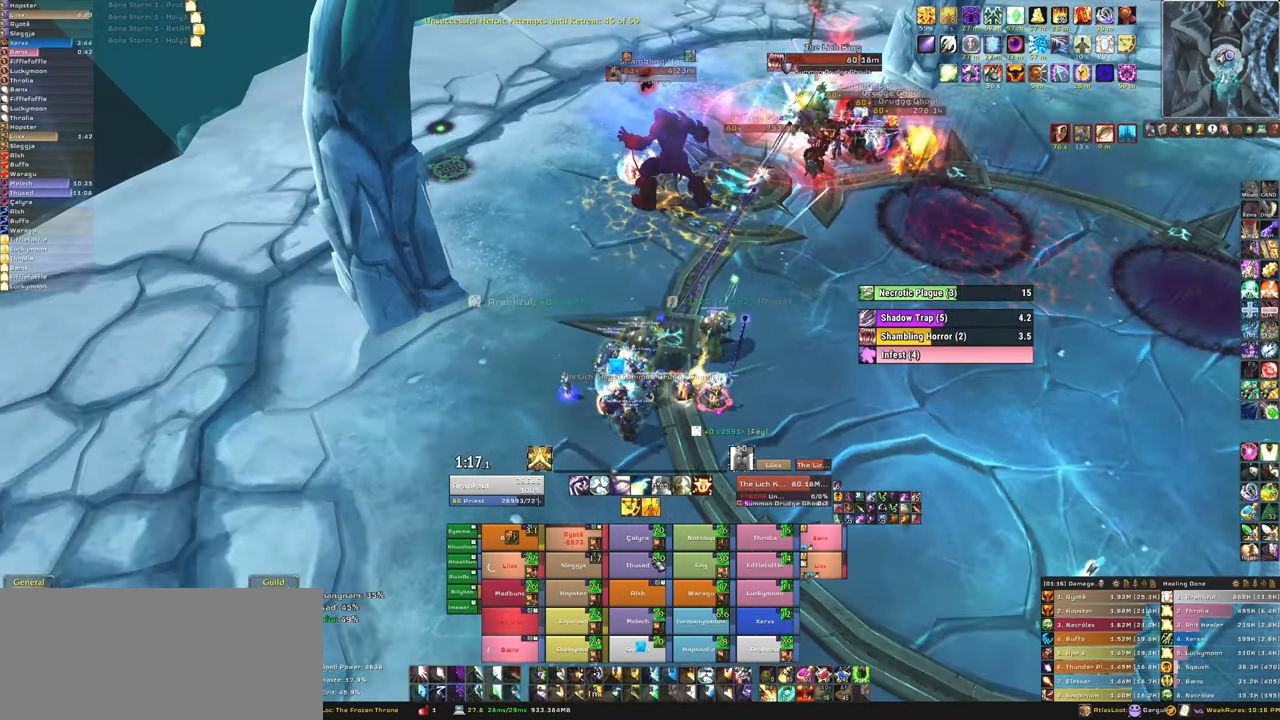
{"keys": ["f"], "mouse": [], "events": [[501, "f", "down"]]}
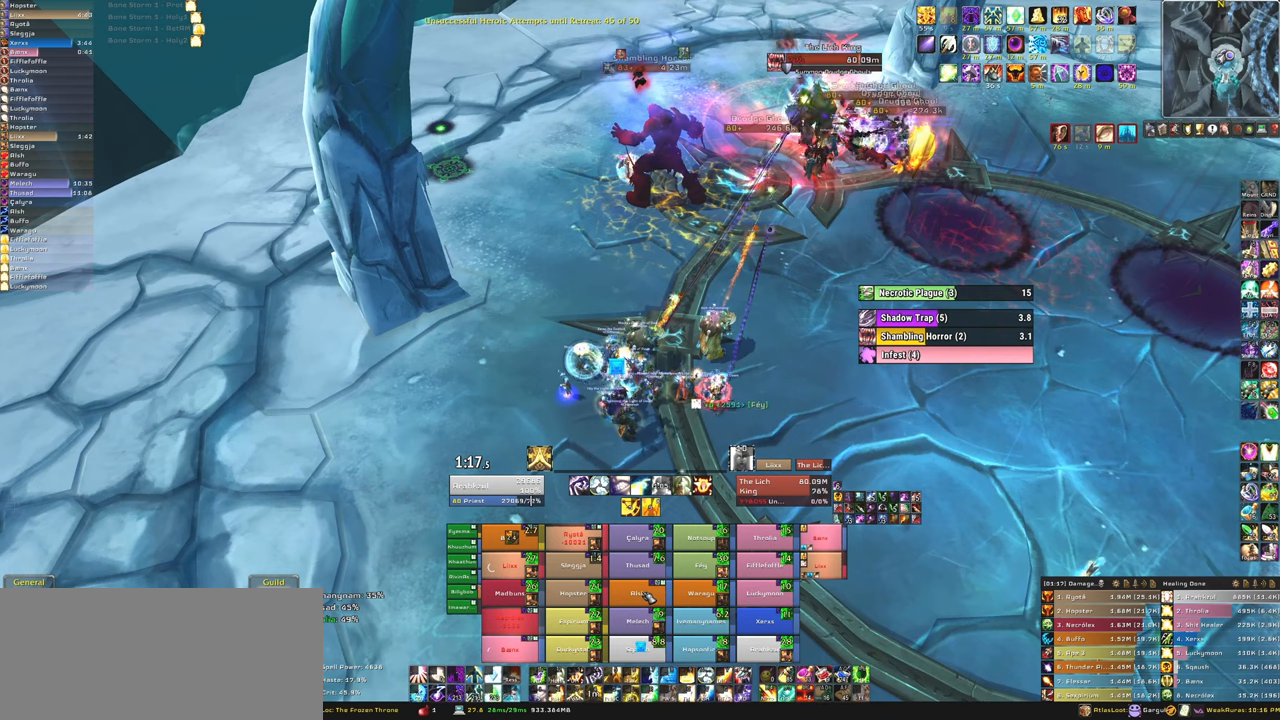
{"keys": [], "mouse": [], "events": [[167, "f", "up"]]}